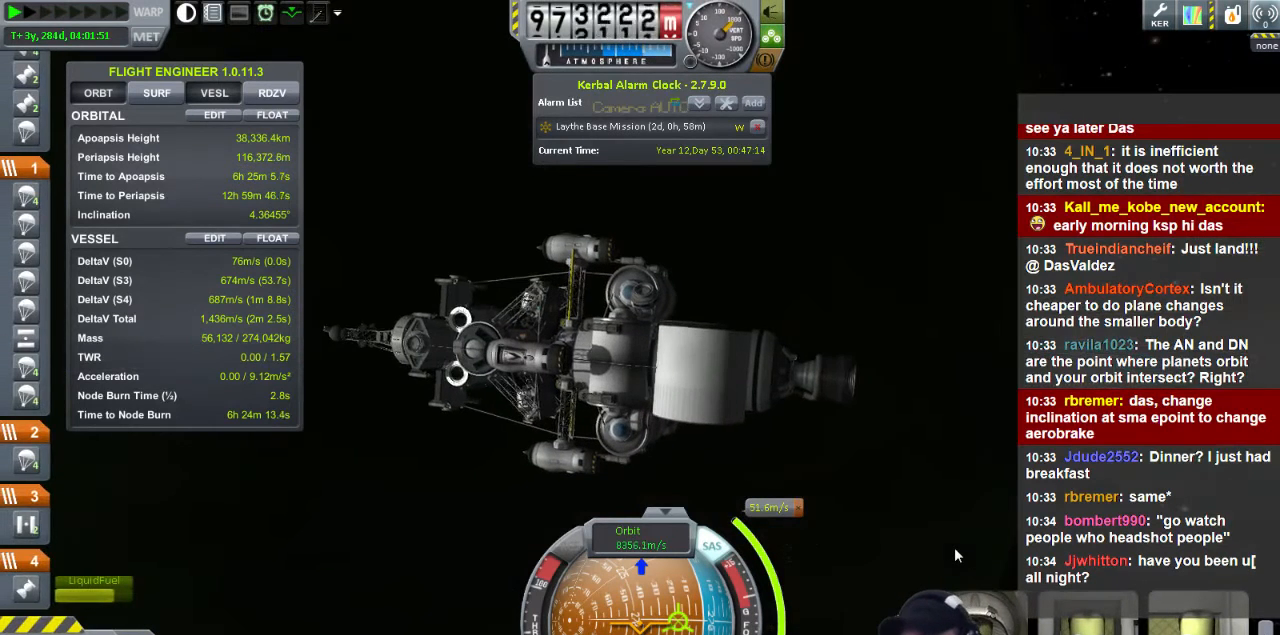
Gameplay with keyboard; each line is a JSON object with the keys held at the frame after it. "events" lists presses ("down") and releases ("up") of "a", "d", "e", "h", "i", "j", "k", "l", "n", "q", "s" and "w" between this image and that frame as [ms after this image, input, new state], when the widget could be followed in between. No other keys are recorded. Mouse input is not recorded.
{"keys": ["s"], "events": [[400, "s", "down"]]}
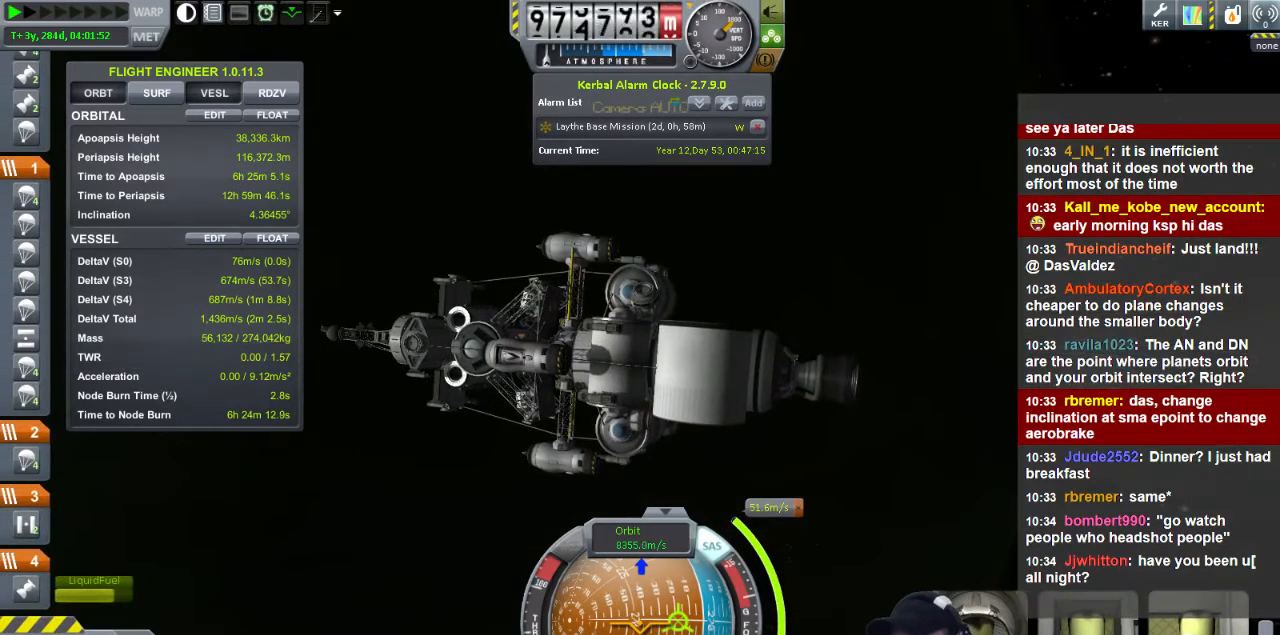
{"keys": ["s"], "events": []}
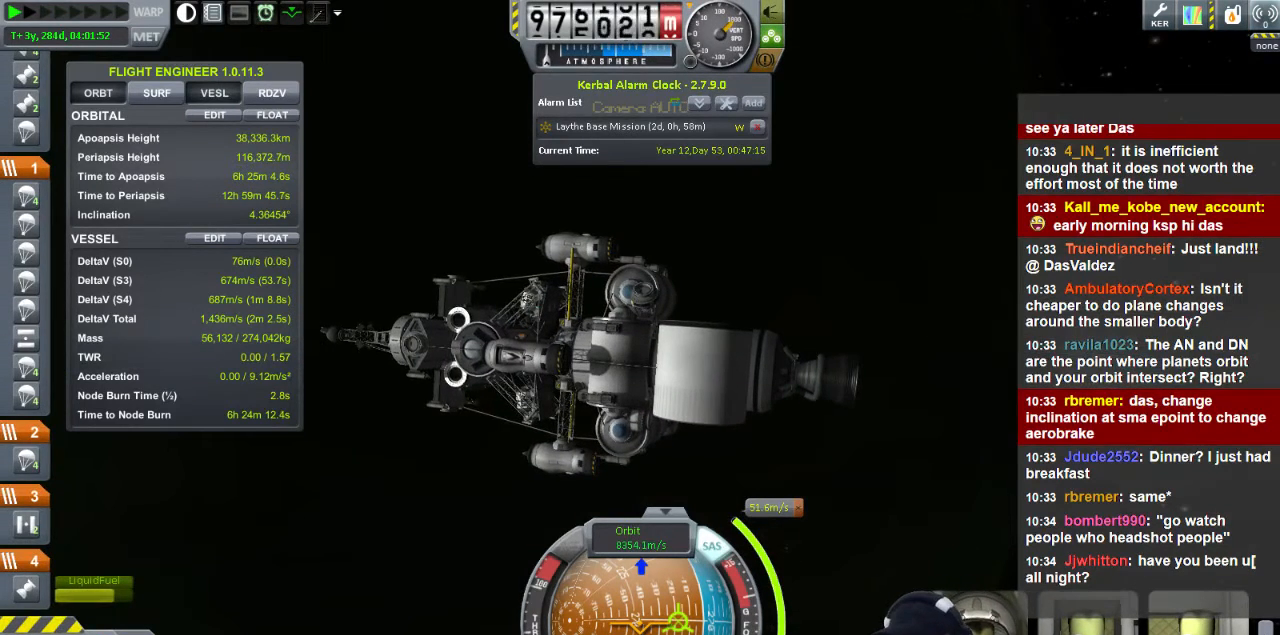
{"keys": ["s"], "events": []}
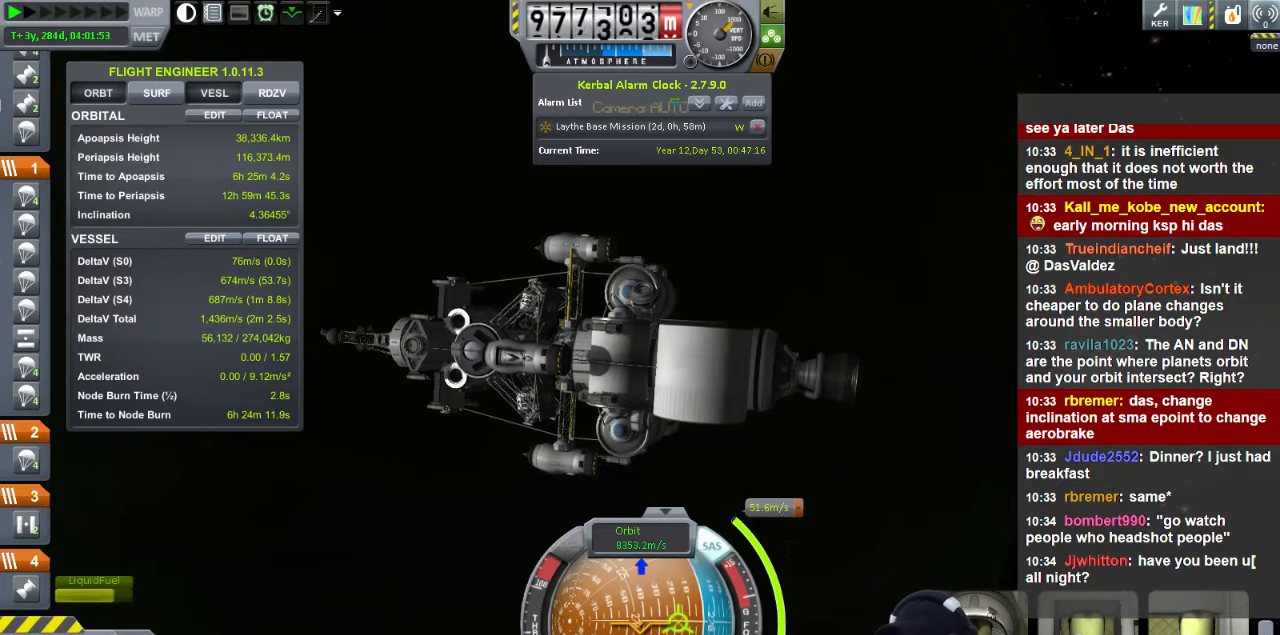
{"keys": [], "events": [[80, "s", "up"]]}